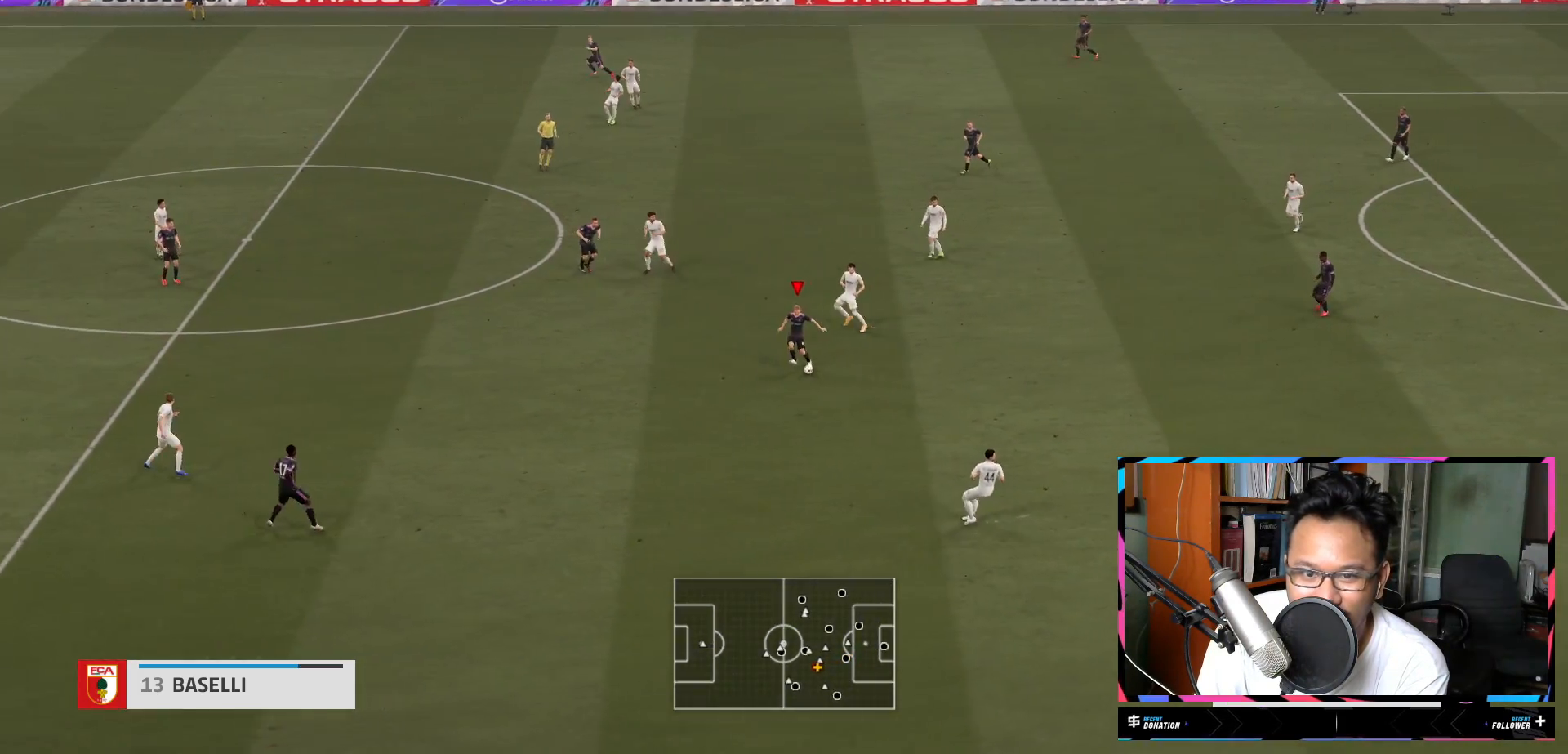
Gameplay with a controller (Xbox layout); each line is a JSON object with the inputs held at the frame after it. "events" lists button and stick changes between this image and that frame as [ms after this image, input, new state], when the widget could be followed in between. Not read: L3 R3.
{"buttons": ["R2"], "left_stick": "down-left", "right_stick": "center", "events": [[100, "R1", "up"], [183, "R1", "down"], [317, "R1", "up"]]}
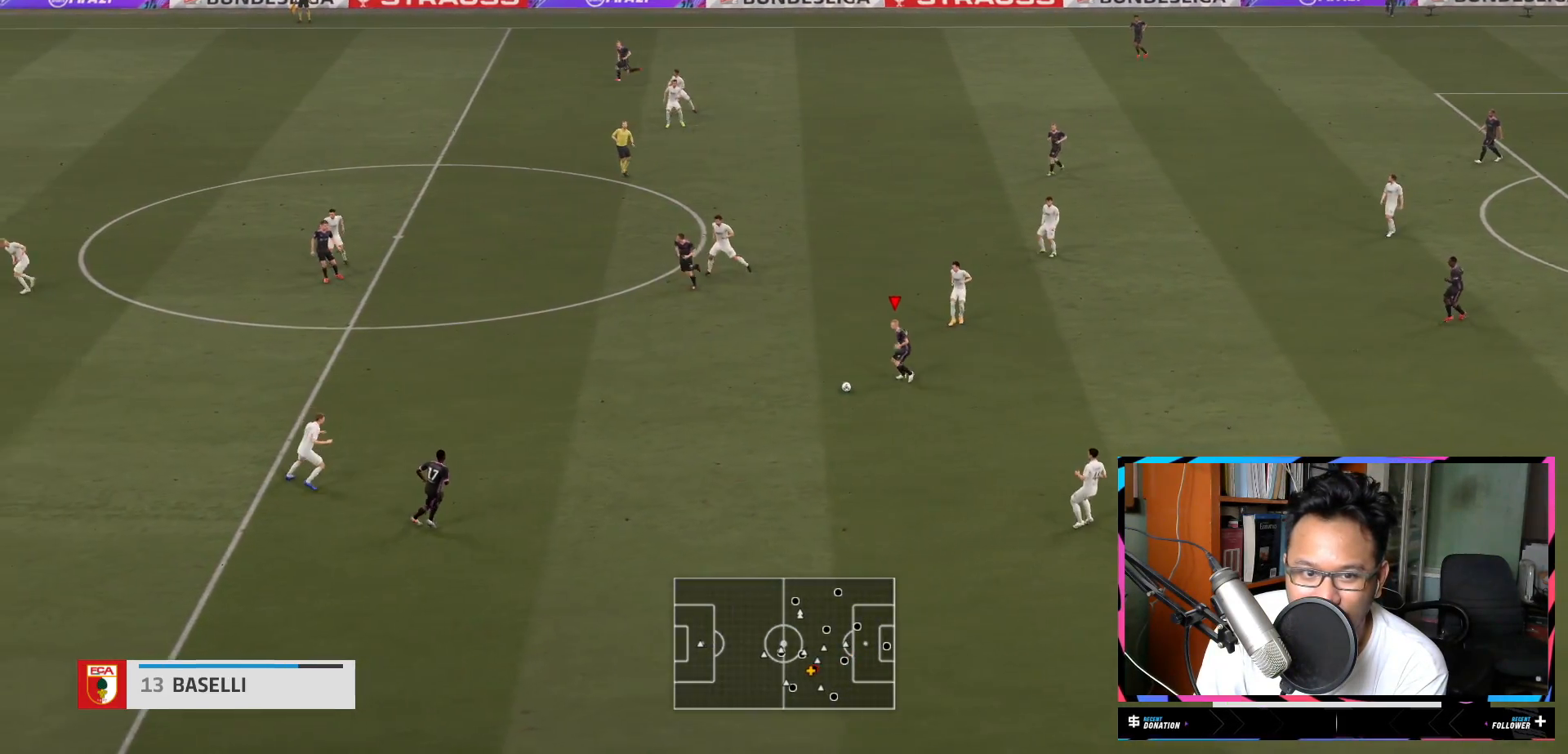
{"buttons": ["R2"], "left_stick": "down-left", "right_stick": "center"}
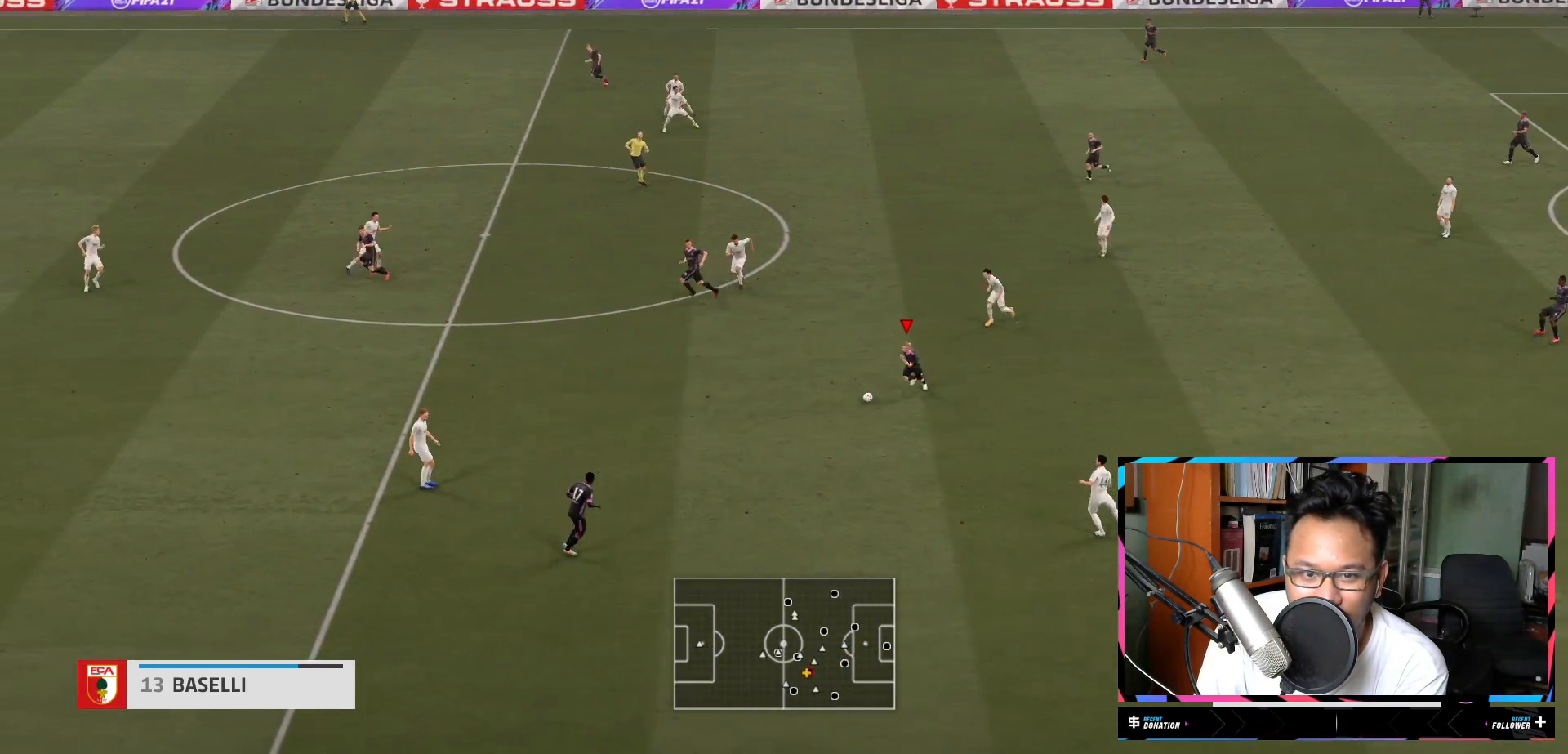
{"buttons": ["R2"], "left_stick": "left", "right_stick": "center", "events": [[467, "left_stick", "left"]]}
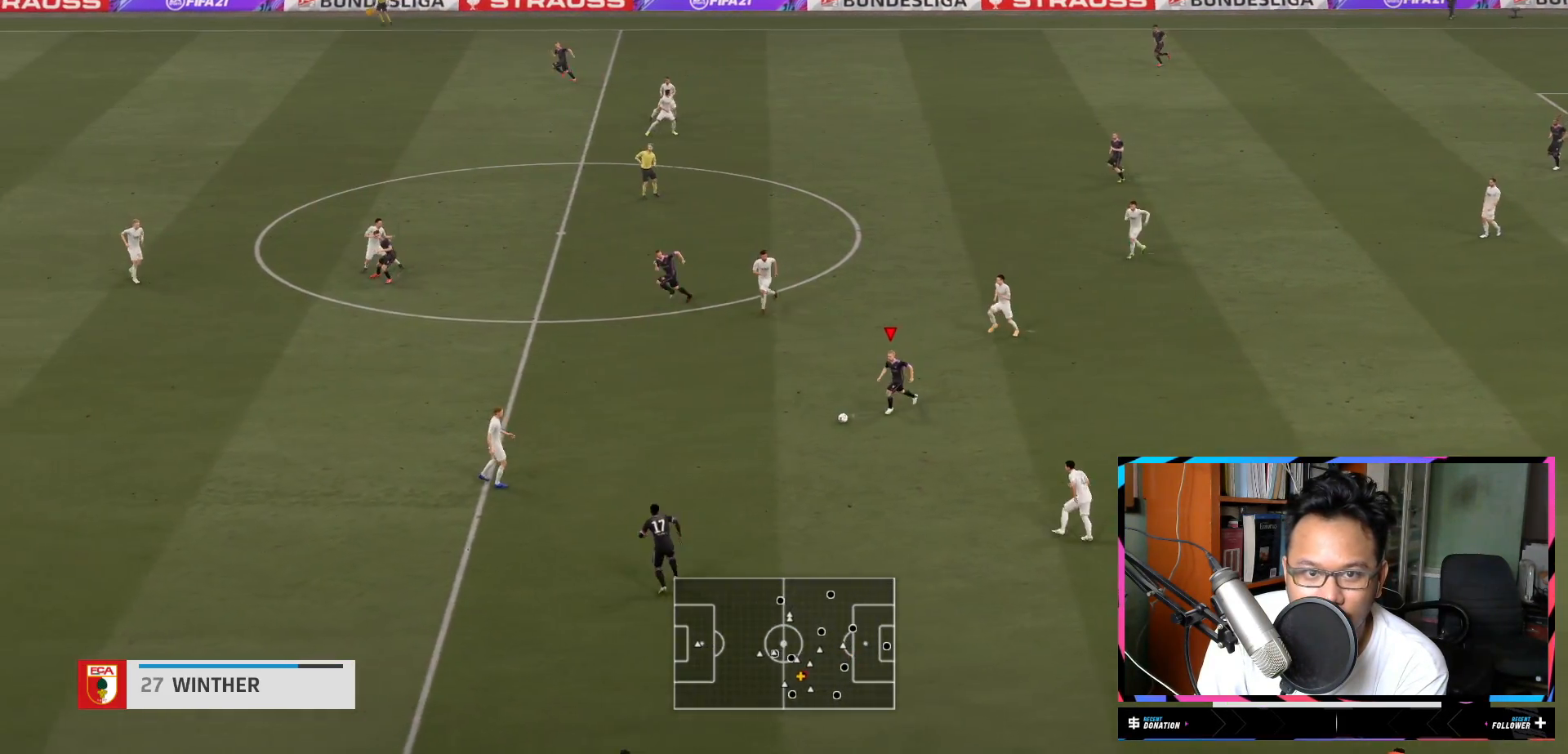
{"buttons": ["L2"], "left_stick": "up-left", "right_stick": "center", "events": [[134, "R2", "up"], [150, "L2", "down"], [150, "Y", "down"], [150, "left_stick", "up-left"], [501, "Y", "up"]]}
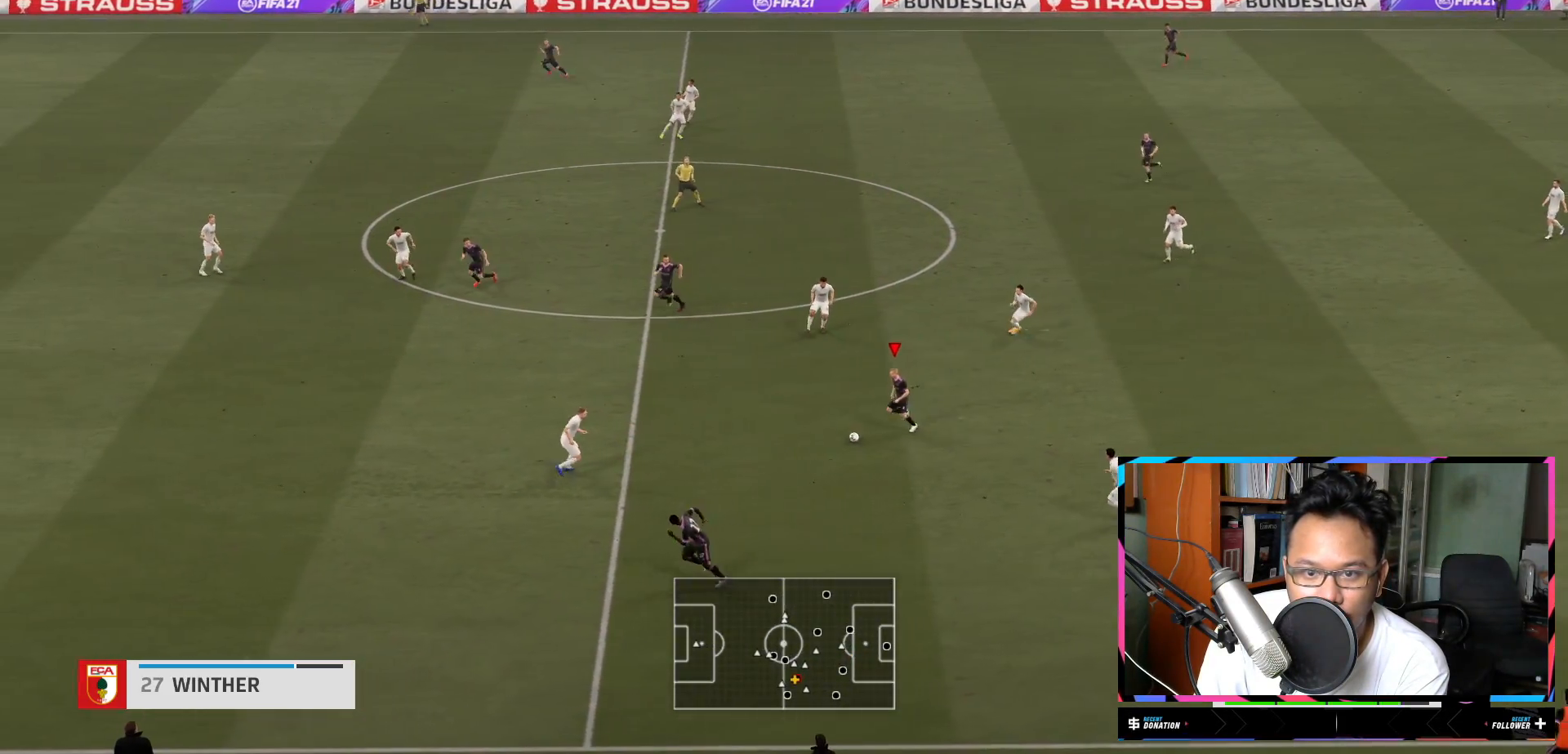
{"buttons": ["L2"], "left_stick": "up-left", "right_stick": "center", "events": []}
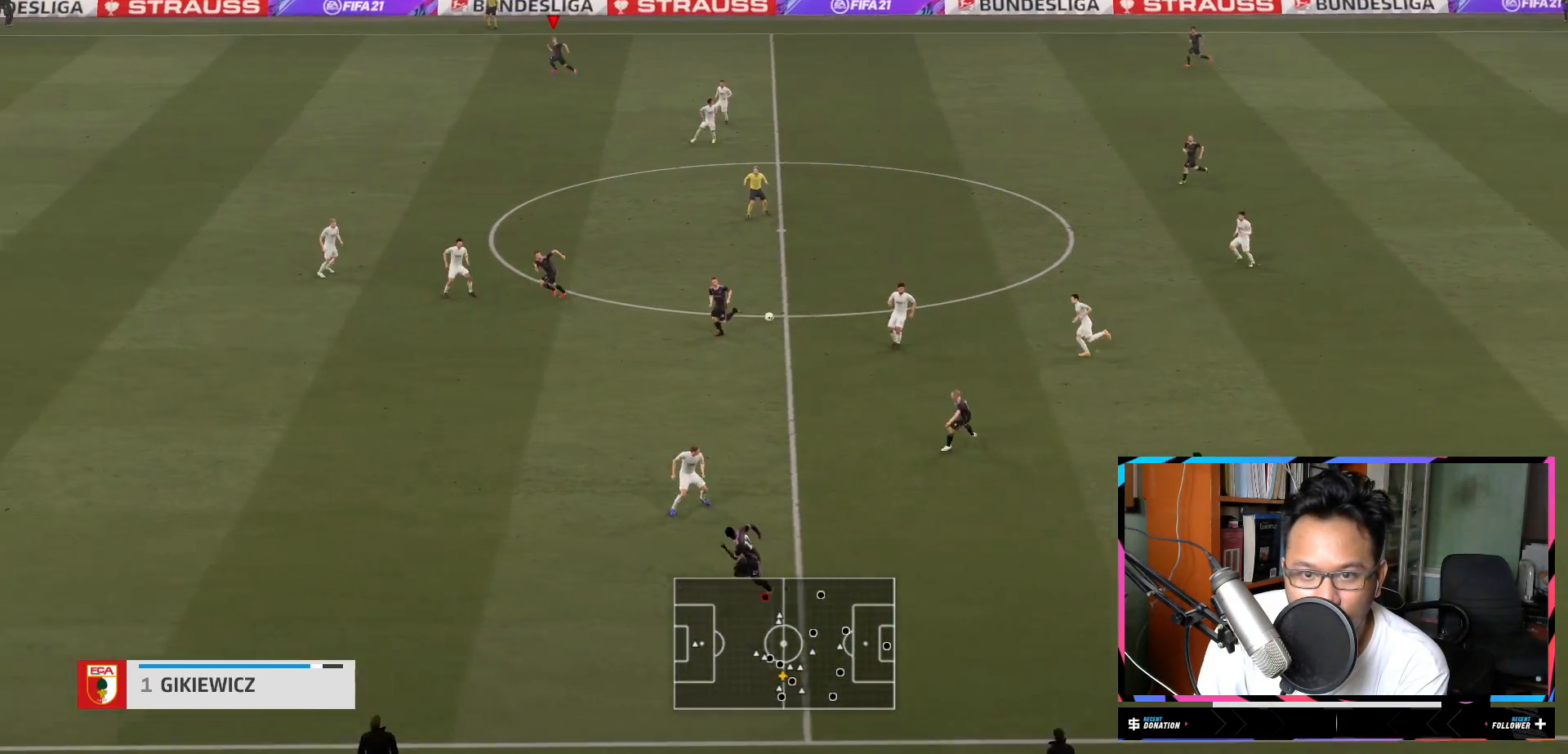
{"buttons": ["R2"], "left_stick": "left", "right_stick": "center", "events": [[134, "left_stick", "left"], [150, "R2", "down"], [300, "L2", "up"]]}
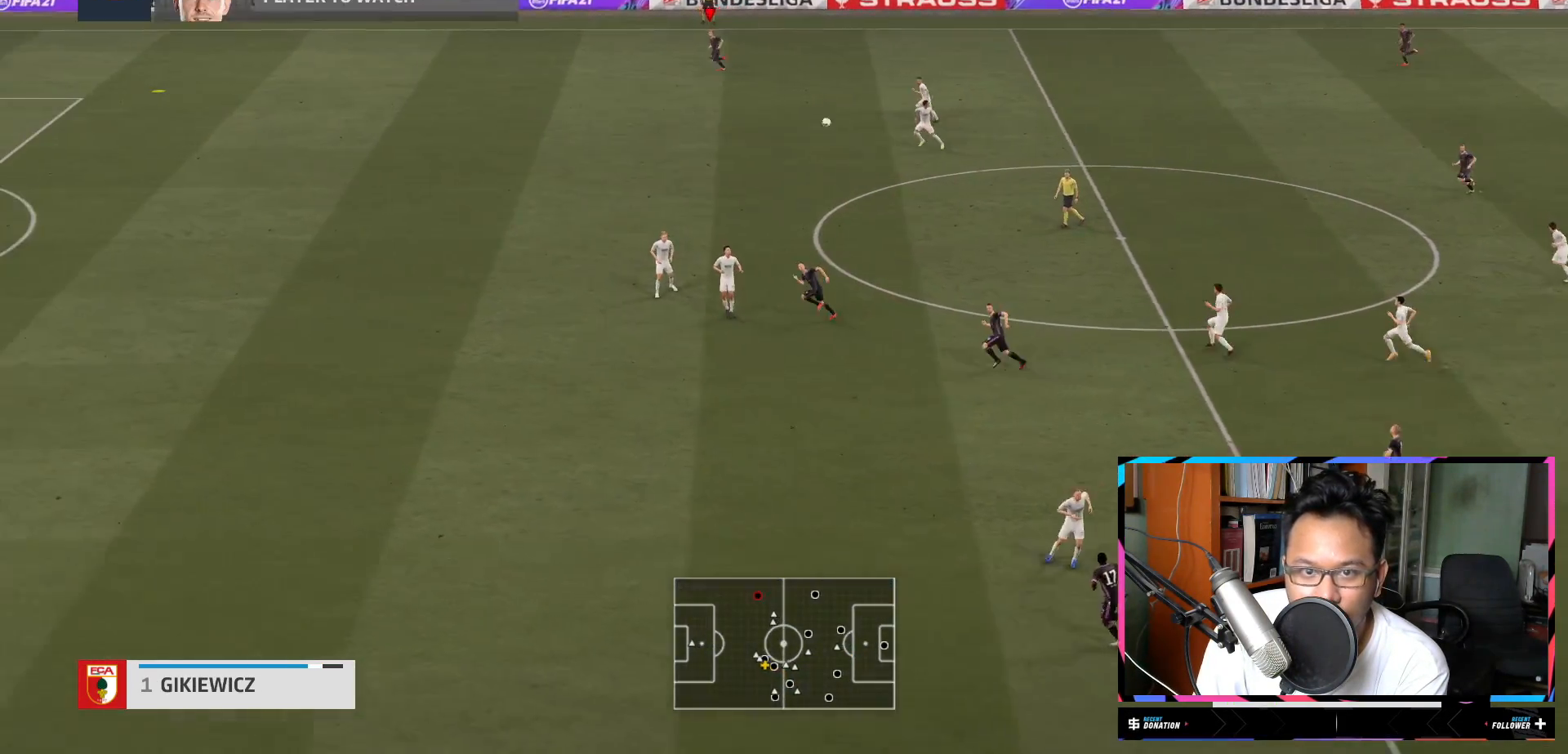
{"buttons": ["R2"], "left_stick": "left", "right_stick": "center"}
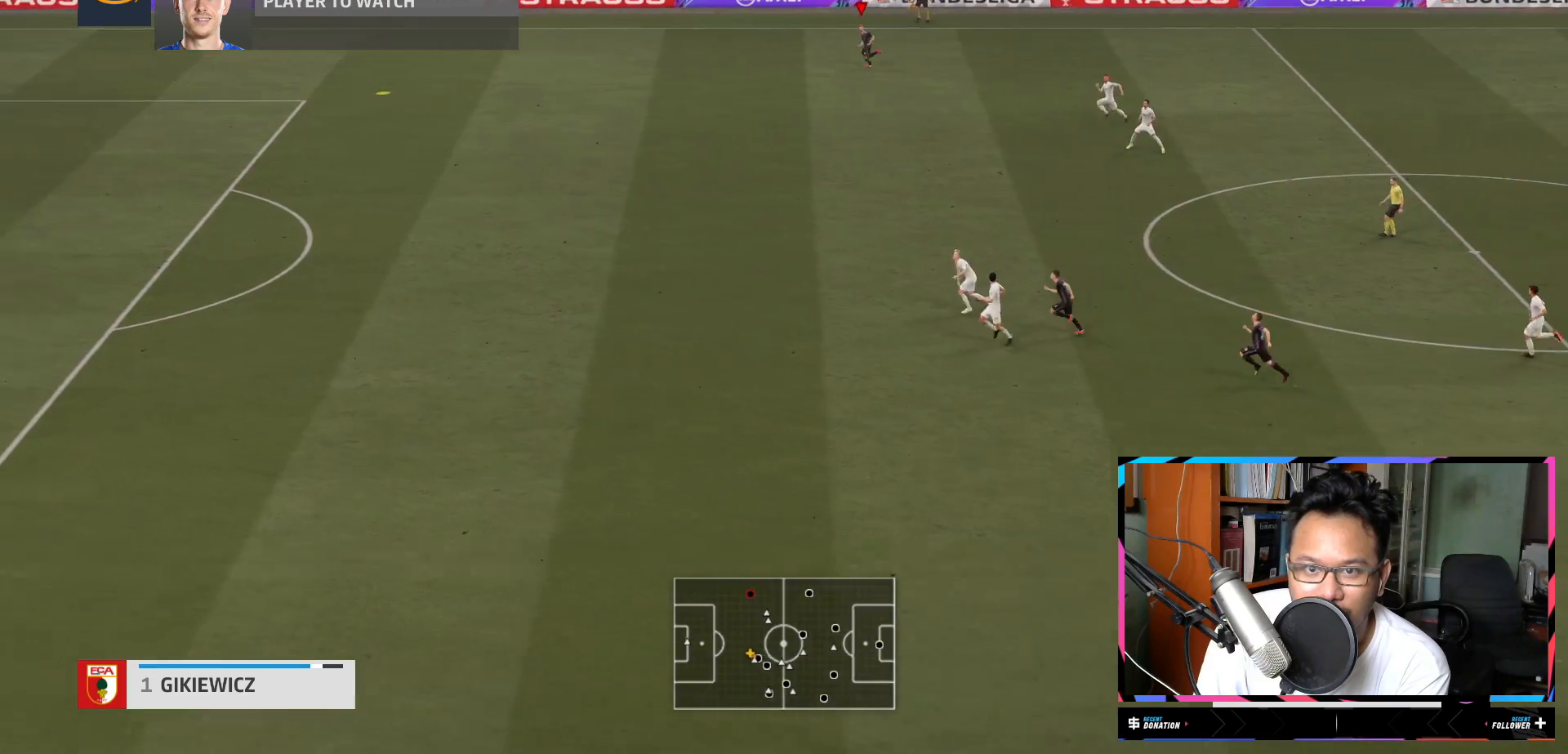
{"buttons": ["R2"], "left_stick": "left", "right_stick": "center"}